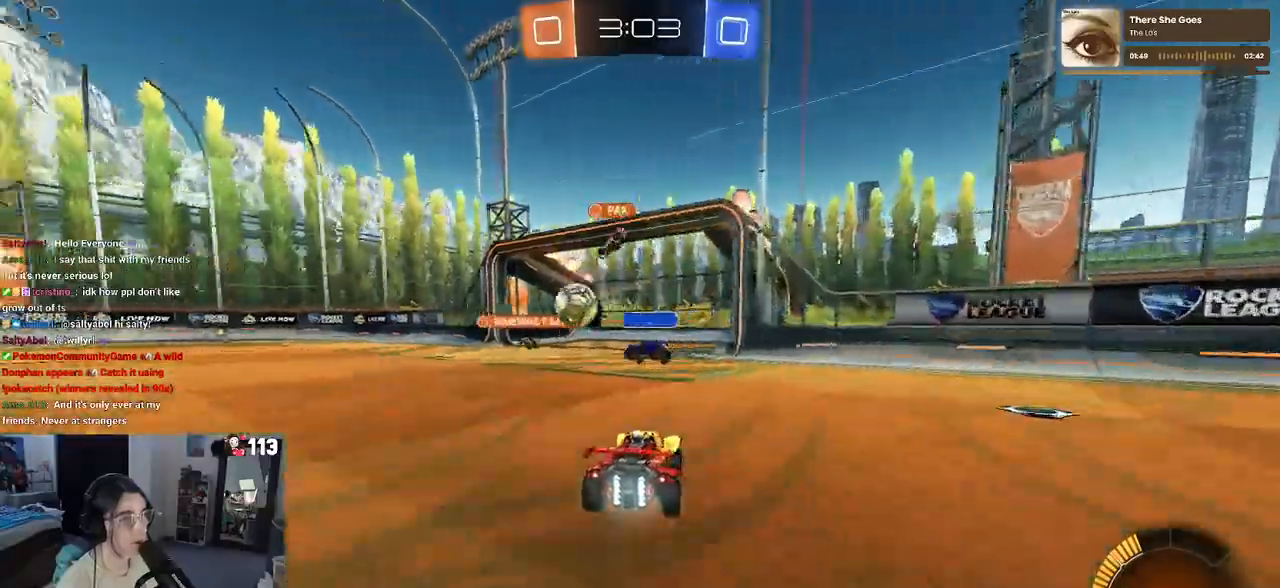
Gameplay with a controller (PlayStation layout); each line is a JSON object with the inputs held at the frame after it. "events" lists button and stick changes between this image and that frame as [ms after this image, input, new state], when the widget could be followed in between. Not read: R2.
{"buttons": ["L2"], "left_stick": "right", "right_stick": "center", "events": [[233, "left_stick", "center"], [467, "left_stick", "right"], [483, "L2", "down"]]}
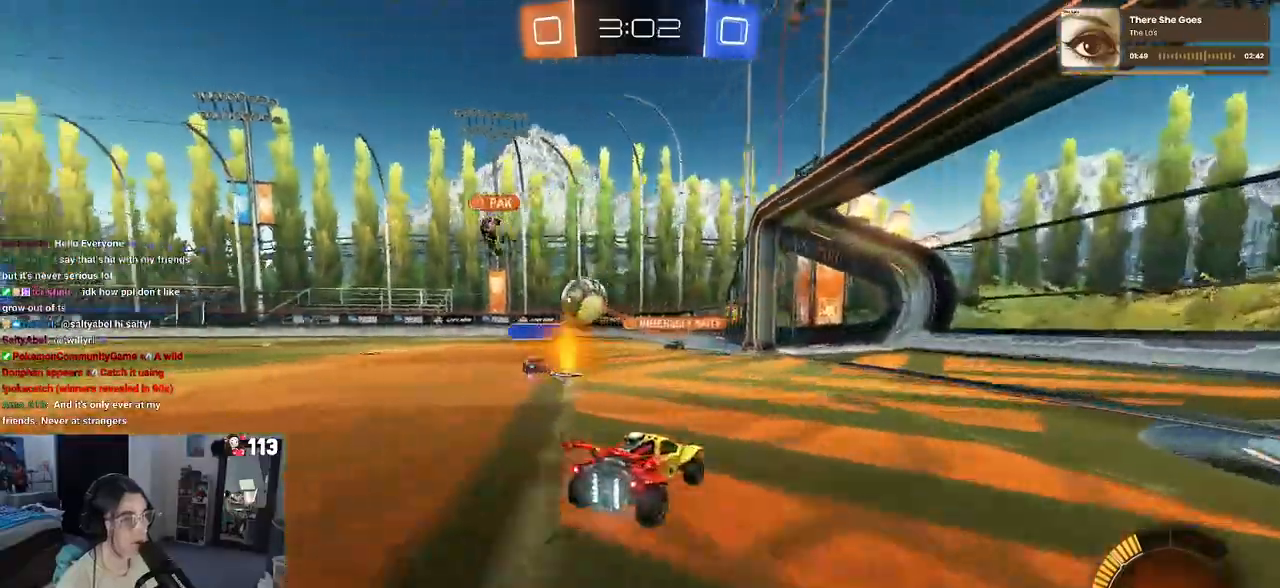
{"buttons": [], "left_stick": "left", "right_stick": "center", "events": [[167, "L2", "up"], [217, "left_stick", "center"], [317, "left_stick", "left"]]}
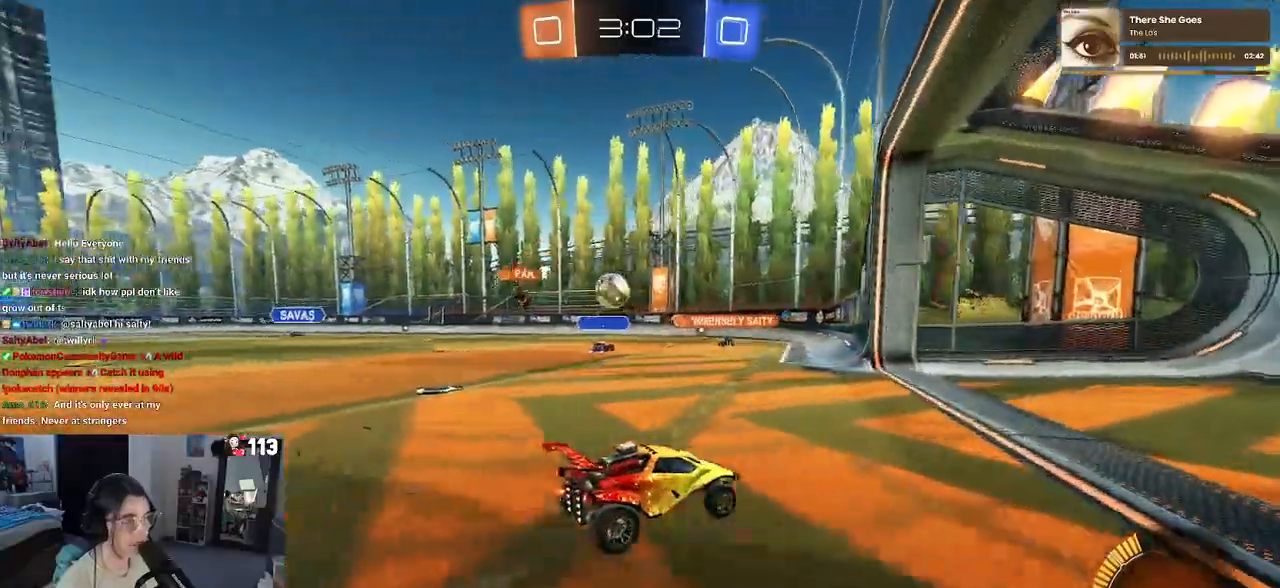
{"buttons": [], "left_stick": "center", "right_stick": "center"}
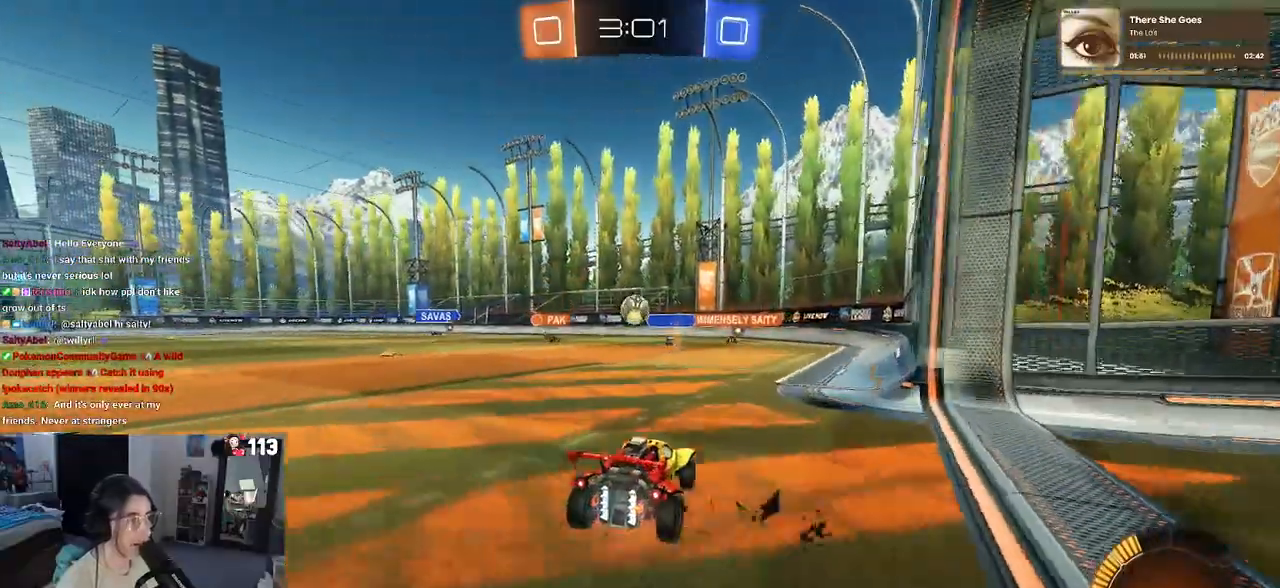
{"buttons": [], "left_stick": "left", "right_stick": "center", "events": [[400, "left_stick", "left"]]}
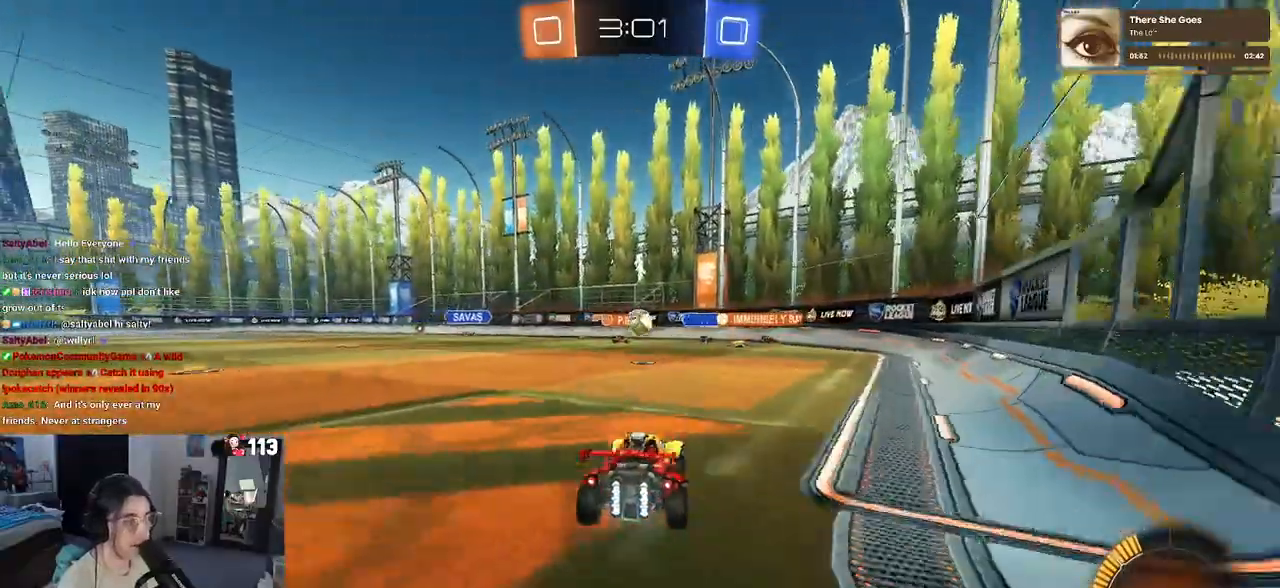
{"buttons": [], "left_stick": "center", "right_stick": "center", "events": [[100, "left_stick", "center"]]}
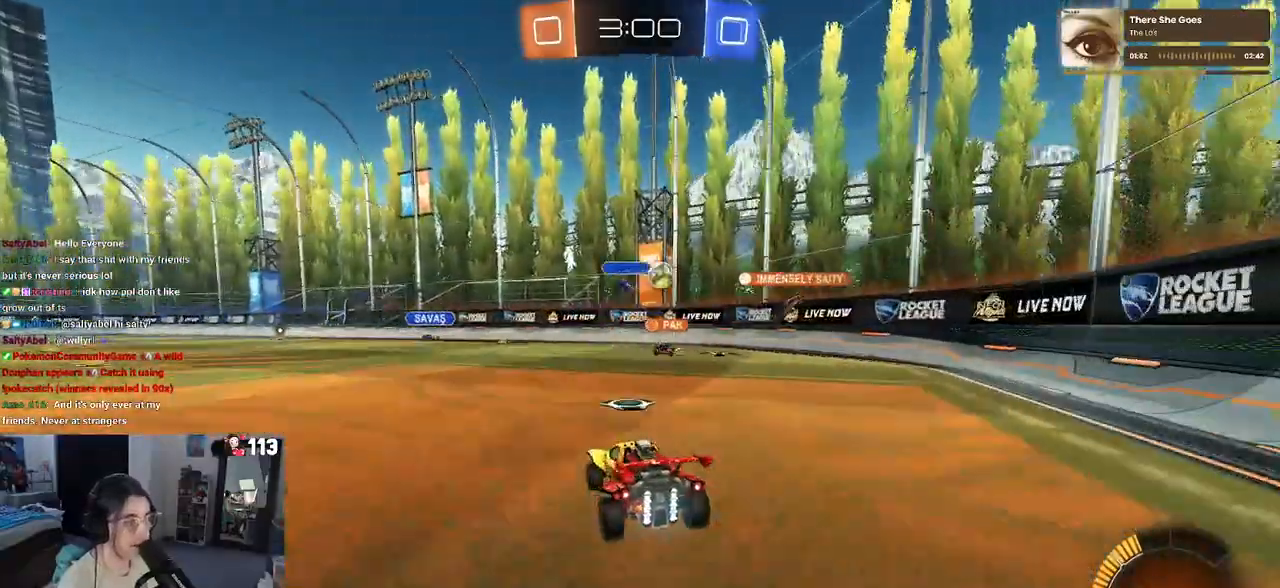
{"buttons": ["CROSS", "L2"], "left_stick": "down", "right_stick": "center", "events": [[67, "left_stick", "right"], [267, "left_stick", "down-left"], [283, "L2", "down"], [317, "CROSS", "down"], [317, "left_stick", "down"]]}
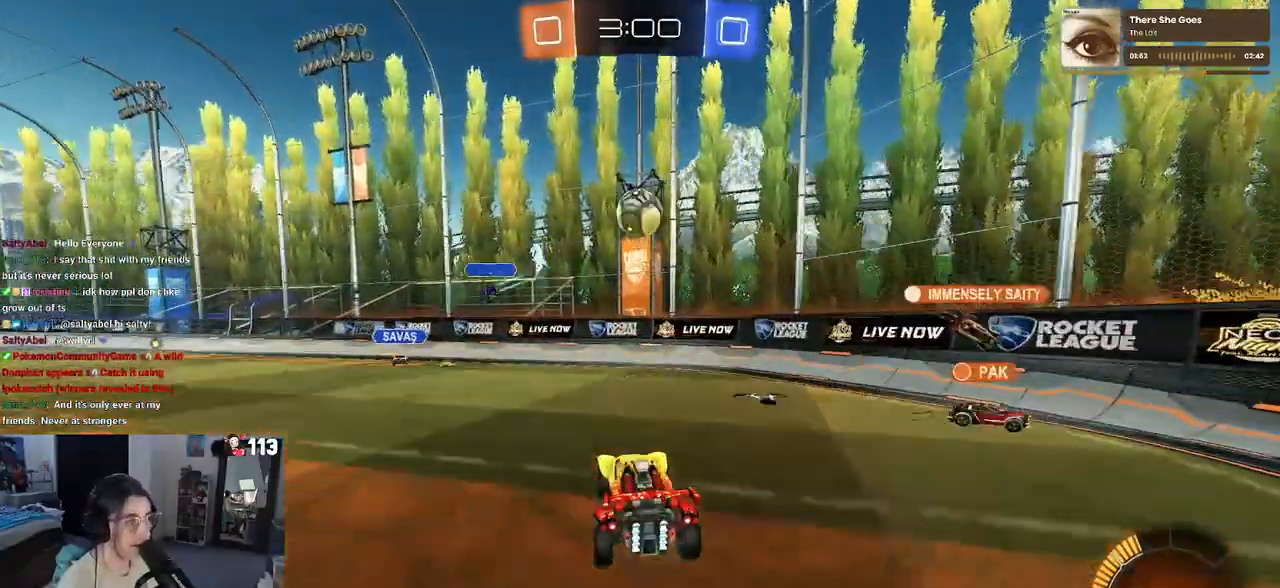
{"buttons": ["CROSS", "L1", "R1"], "left_stick": "up-left", "right_stick": "center", "events": [[83, "CROSS", "up"], [117, "CROSS", "down"], [133, "R1", "down"], [133, "left_stick", "down-left"], [150, "L2", "up"], [333, "left_stick", "up-left"], [367, "L1", "down"]]}
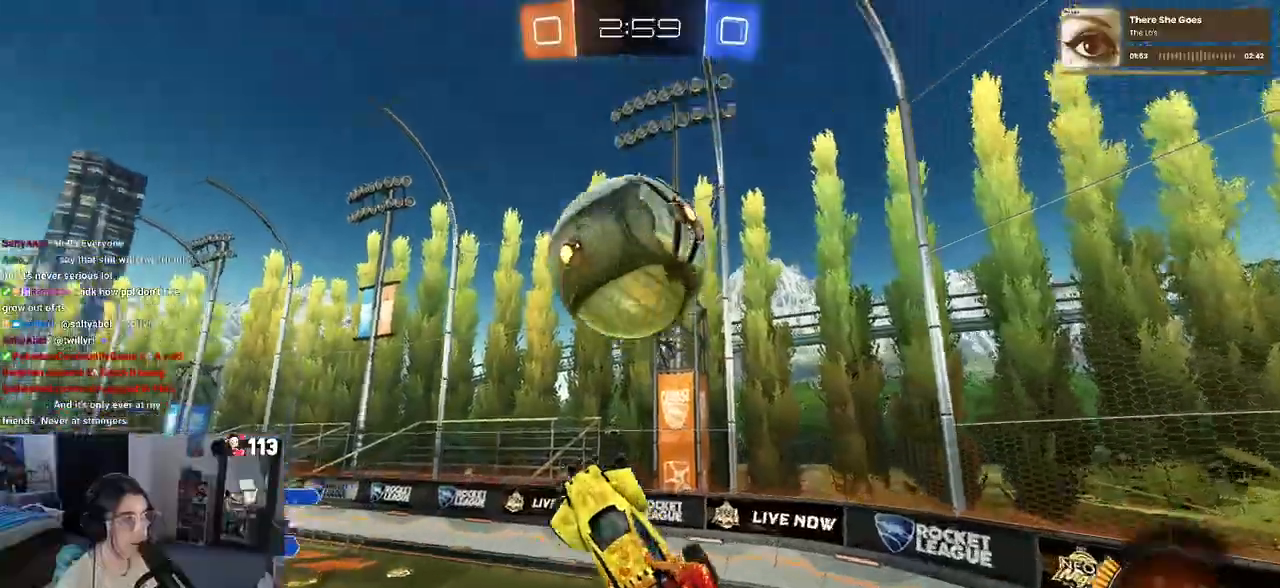
{"buttons": ["SQUARE"], "left_stick": "center", "right_stick": "center", "events": [[33, "CROSS", "up"], [67, "left_stick", "down-left"], [83, "L1", "up"], [133, "R1", "up"], [250, "SQUARE", "down"], [283, "left_stick", "down-right"], [500, "left_stick", "center"]]}
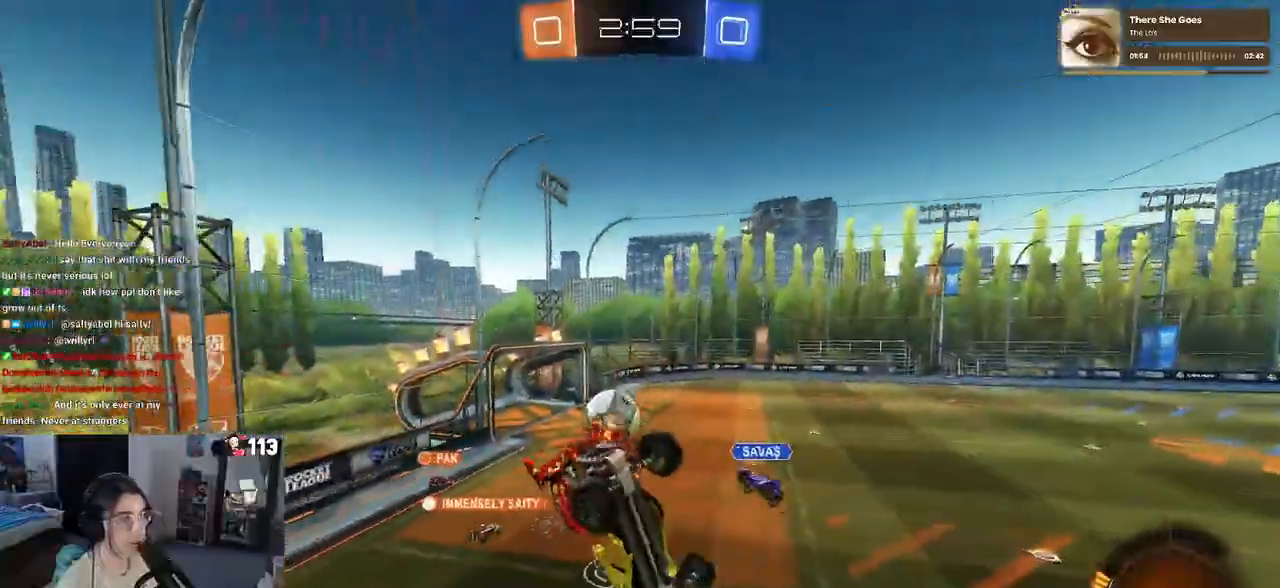
{"buttons": [], "left_stick": "up-right", "right_stick": "center", "events": [[17, "SQUARE", "up"], [400, "left_stick", "up-right"]]}
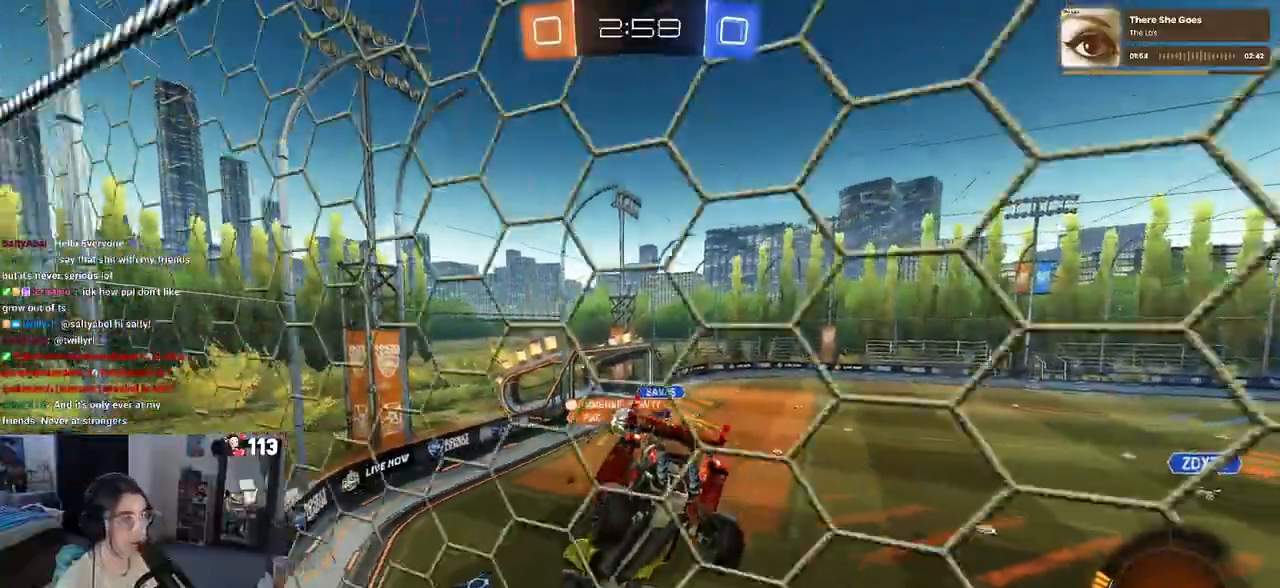
{"buttons": [], "left_stick": "up-left", "right_stick": "center", "events": [[233, "left_stick", "up-left"]]}
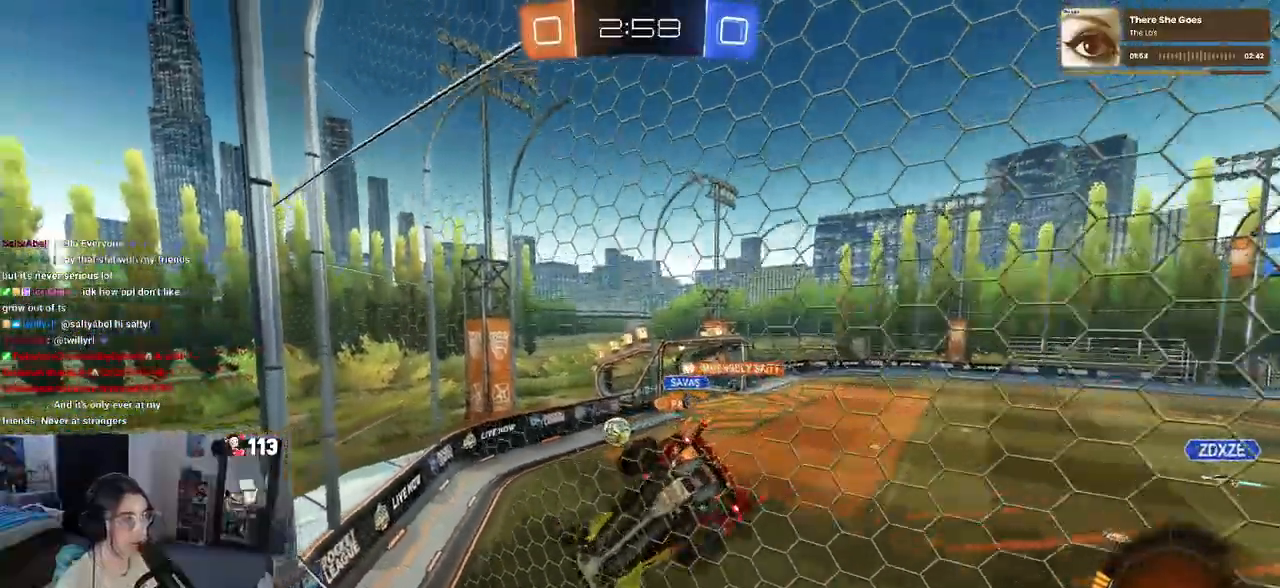
{"buttons": ["SQUARE", "R1"], "left_stick": "left", "right_stick": "center", "events": [[83, "CROSS", "down"], [117, "left_stick", "down-left"], [217, "left_stick", "down"], [300, "CROSS", "up"], [333, "R1", "down"], [350, "SQUARE", "down"], [500, "left_stick", "left"]]}
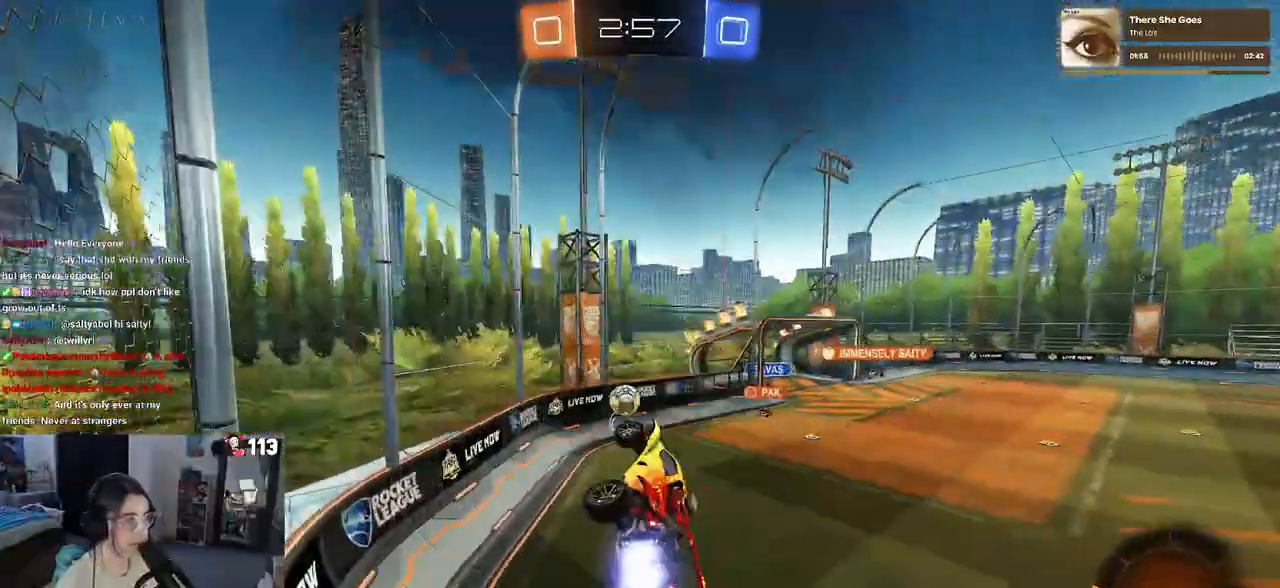
{"buttons": [], "left_stick": "up-right", "right_stick": "center", "events": [[133, "R1", "up"], [133, "SQUARE", "up"], [133, "left_stick", "up-left"], [267, "left_stick", "up"], [400, "left_stick", "up-right"]]}
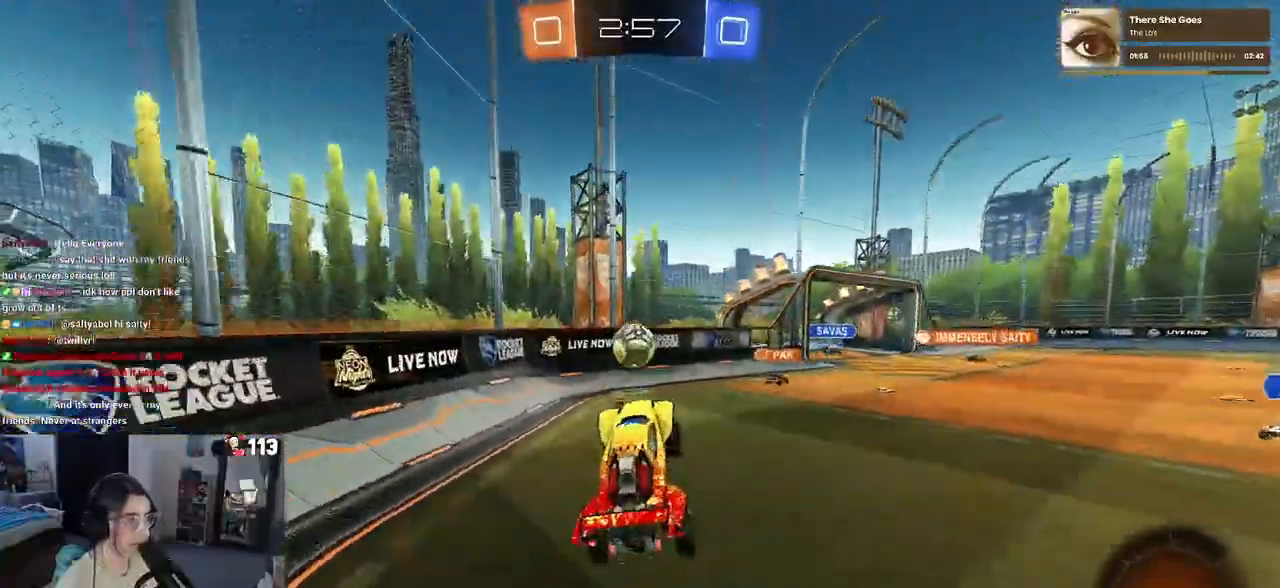
{"buttons": [], "left_stick": "right", "right_stick": "center", "events": [[117, "CROSS", "down"], [150, "left_stick", "right"], [233, "CROSS", "up"]]}
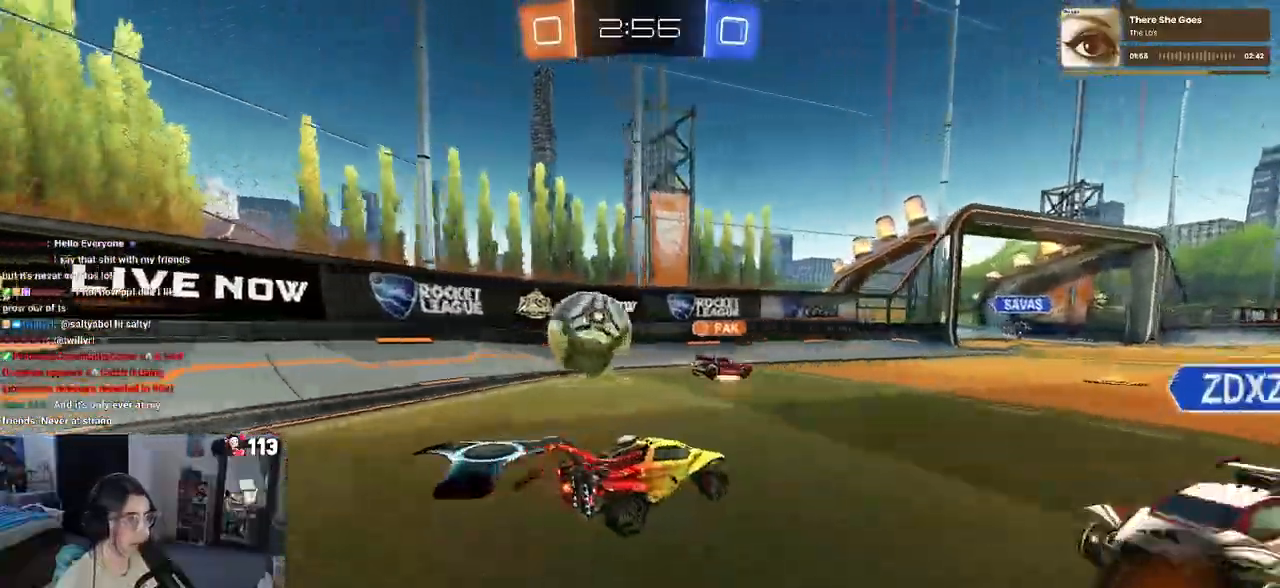
{"buttons": ["SQUARE"], "left_stick": "left", "right_stick": "center", "events": [[50, "left_stick", "center"], [300, "left_stick", "left"], [500, "SQUARE", "down"]]}
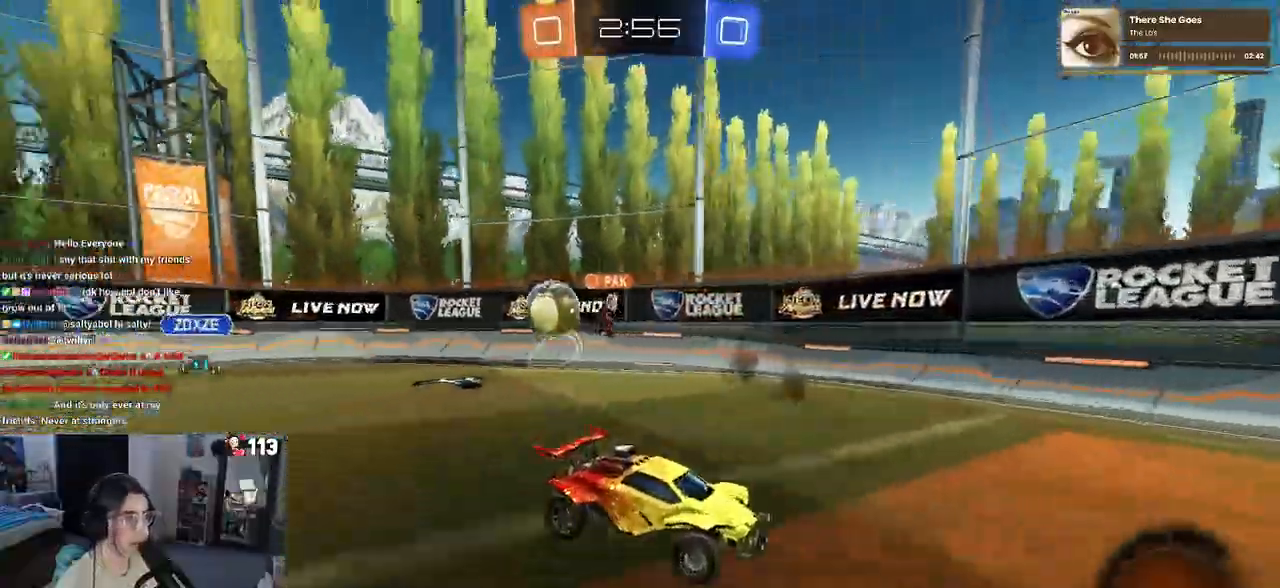
{"buttons": [], "left_stick": "left", "right_stick": "center", "events": [[200, "SQUARE", "up"]]}
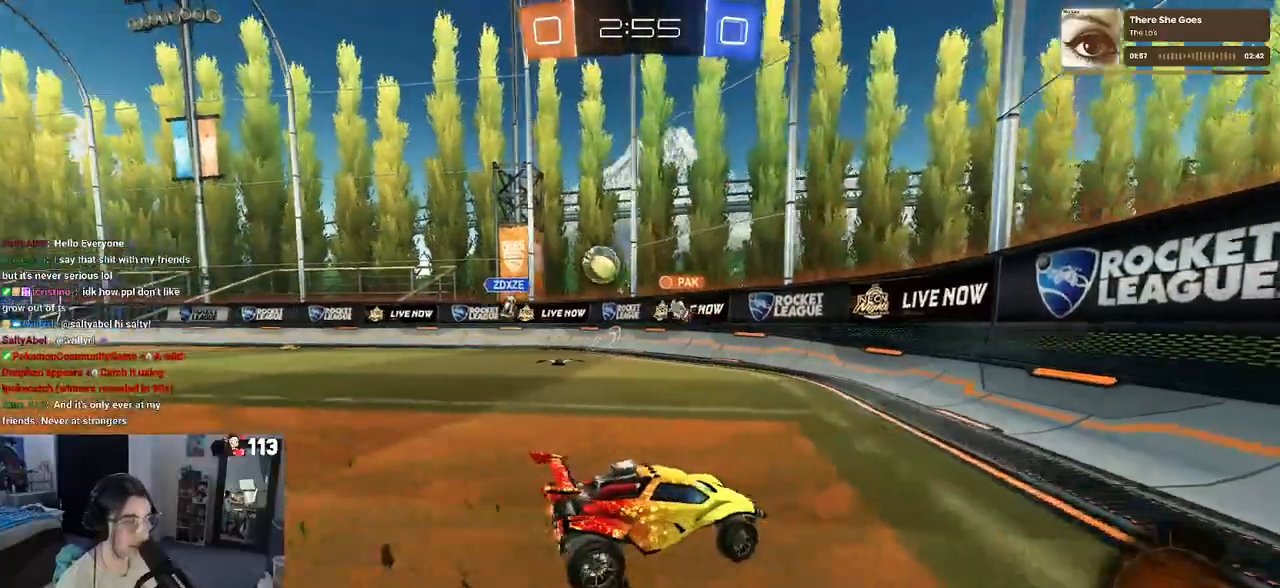
{"buttons": [], "left_stick": "left", "right_stick": "center", "events": [[250, "SQUARE", "down"], [367, "SQUARE", "up"]]}
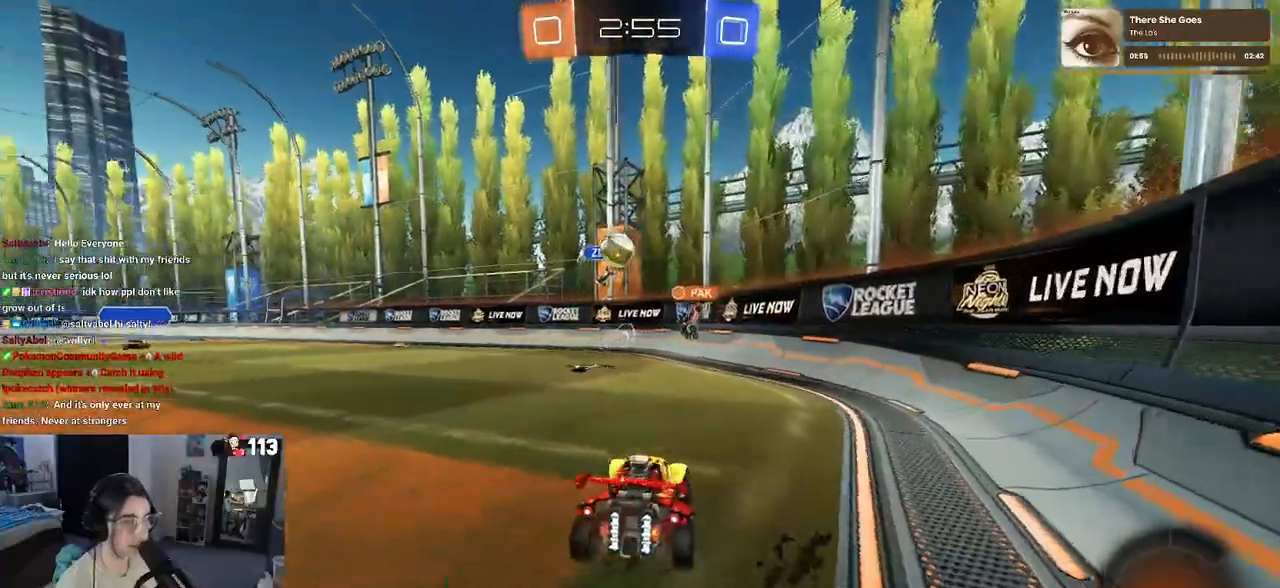
{"buttons": [], "left_stick": "right", "right_stick": "center", "events": [[350, "left_stick", "center"], [433, "left_stick", "right"]]}
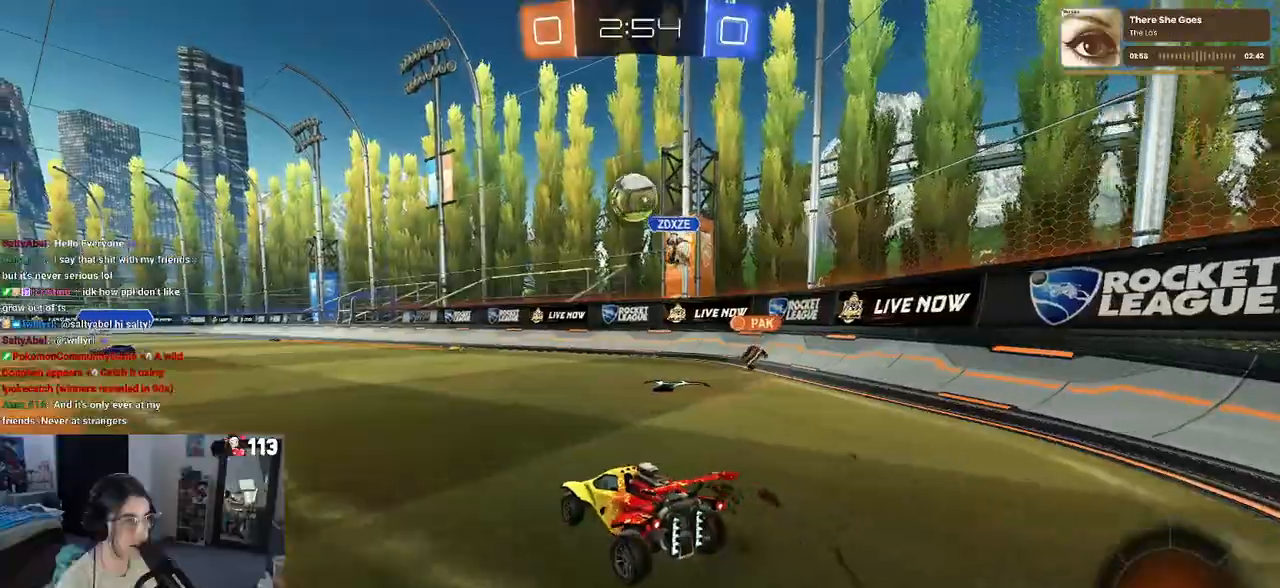
{"buttons": ["R1"], "left_stick": "center", "right_stick": "center", "events": [[67, "R1", "down"], [83, "CROSS", "down"], [133, "left_stick", "down-left"], [267, "left_stick", "center"], [283, "CROSS", "up"]]}
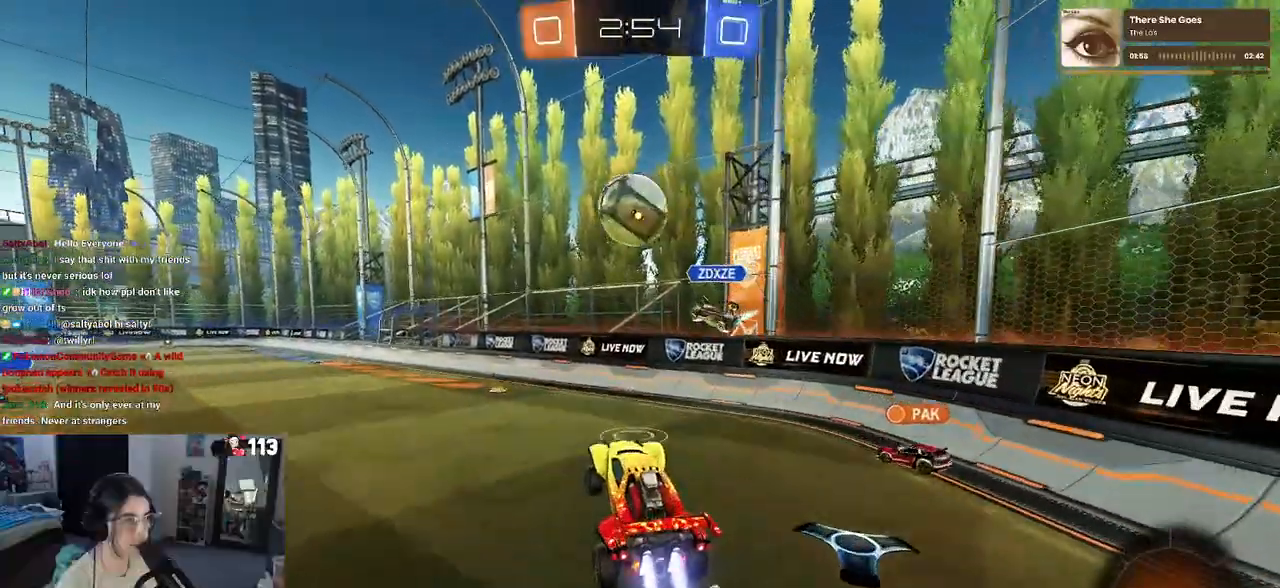
{"buttons": ["CROSS", "L1", "R1"], "left_stick": "left", "right_stick": "center", "events": [[367, "left_stick", "left"], [400, "CROSS", "down"], [467, "L1", "down"]]}
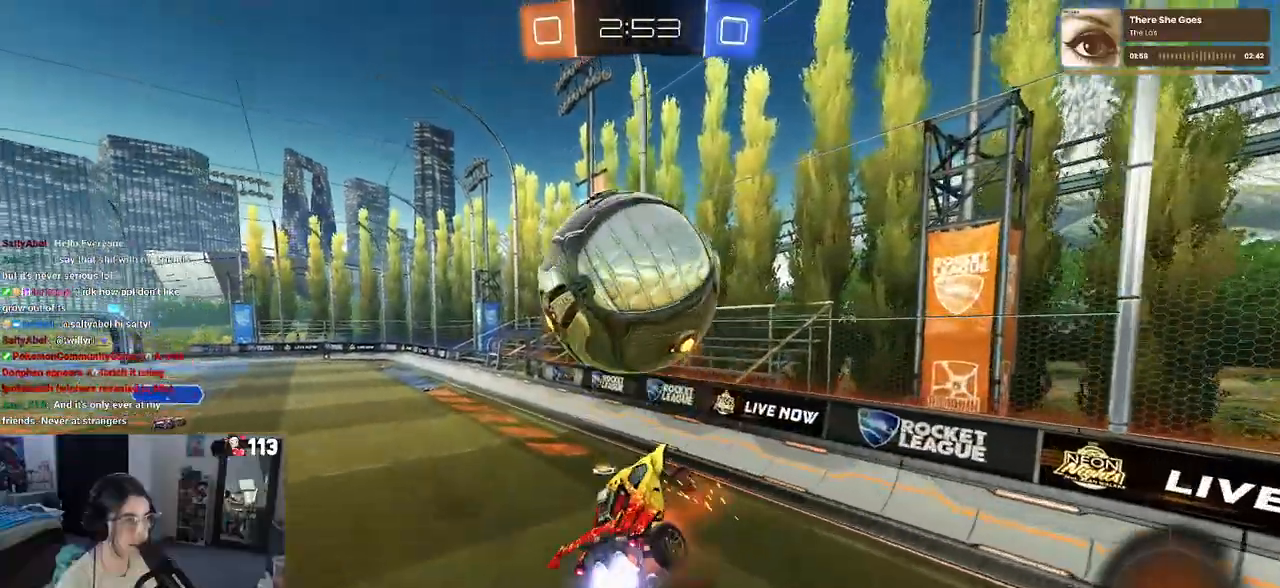
{"buttons": [], "left_stick": "center", "right_stick": "center", "events": [[50, "CROSS", "up"], [117, "L1", "up"], [133, "left_stick", "down"], [183, "R1", "up"], [300, "TRIANGLE", "down"], [300, "left_stick", "down-right"], [350, "TRIANGLE", "up"], [500, "left_stick", "center"]]}
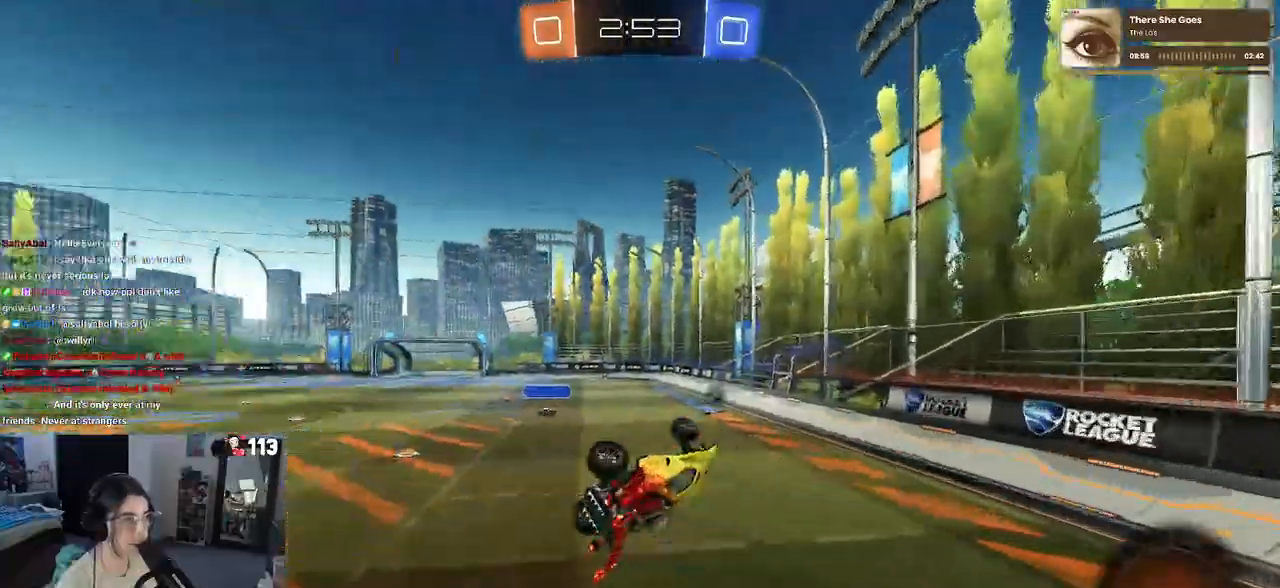
{"buttons": ["R1"], "left_stick": "center", "right_stick": "center", "events": [[183, "R1", "down"], [217, "left_stick", "up-left"], [417, "left_stick", "center"]]}
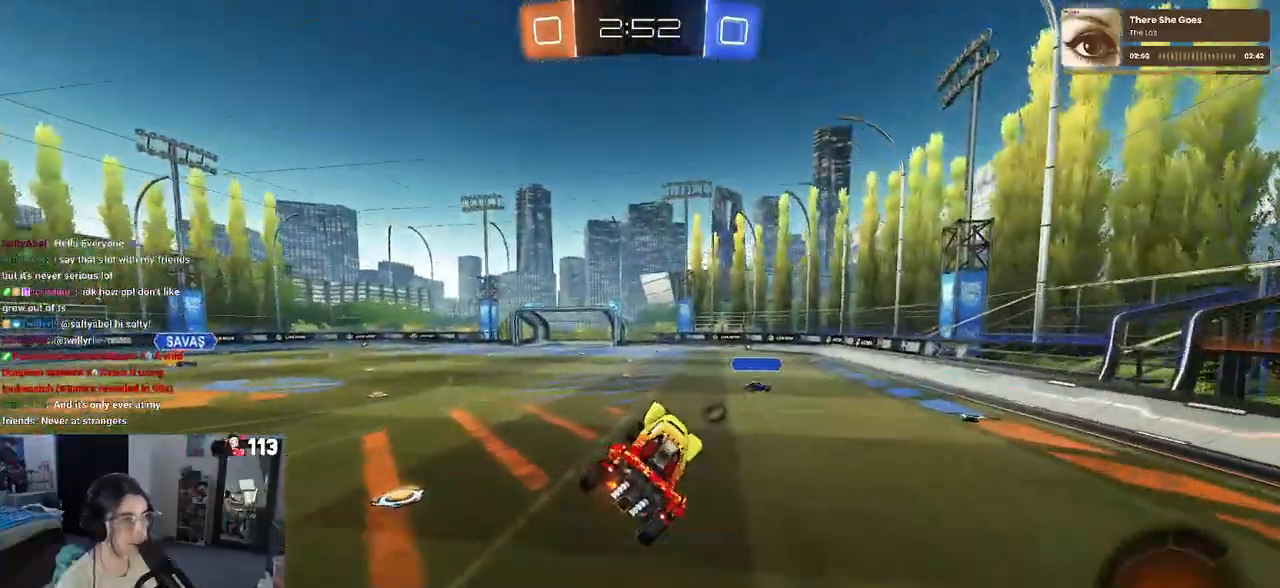
{"buttons": [], "left_stick": "center", "right_stick": "center", "events": [[33, "R1", "up"], [50, "left_stick", "down-right"], [67, "SQUARE", "down"], [150, "left_stick", "center"], [167, "SQUARE", "up"], [333, "TRIANGLE", "down"], [467, "TRIANGLE", "up"]]}
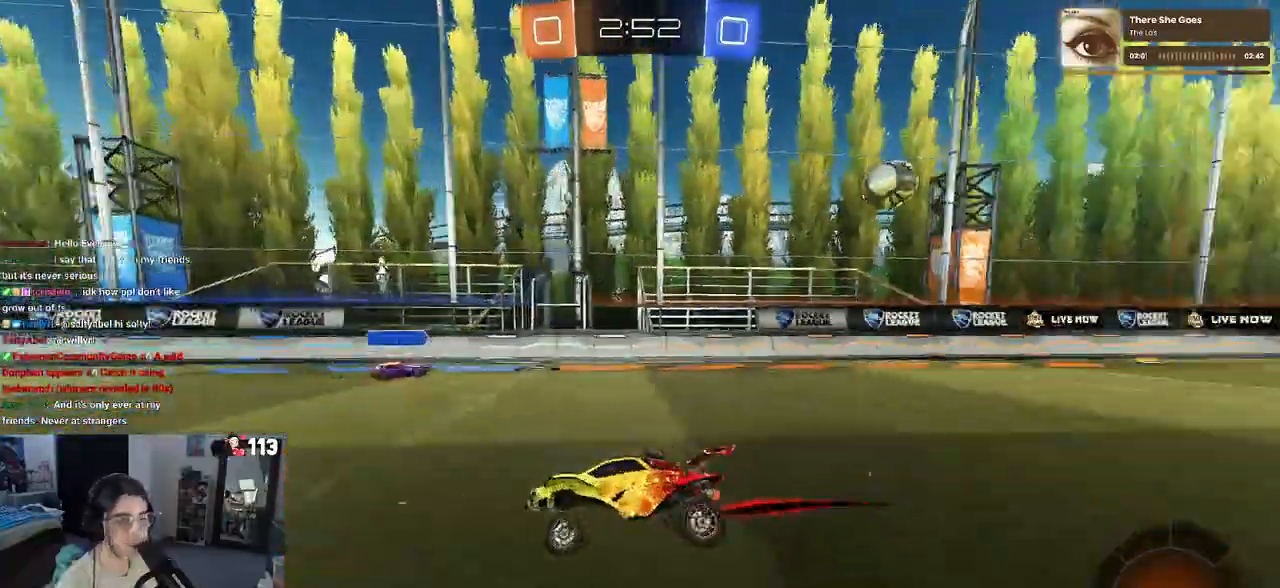
{"buttons": ["R1"], "left_stick": "left", "right_stick": "center", "events": [[150, "R1", "down"], [233, "left_stick", "left"]]}
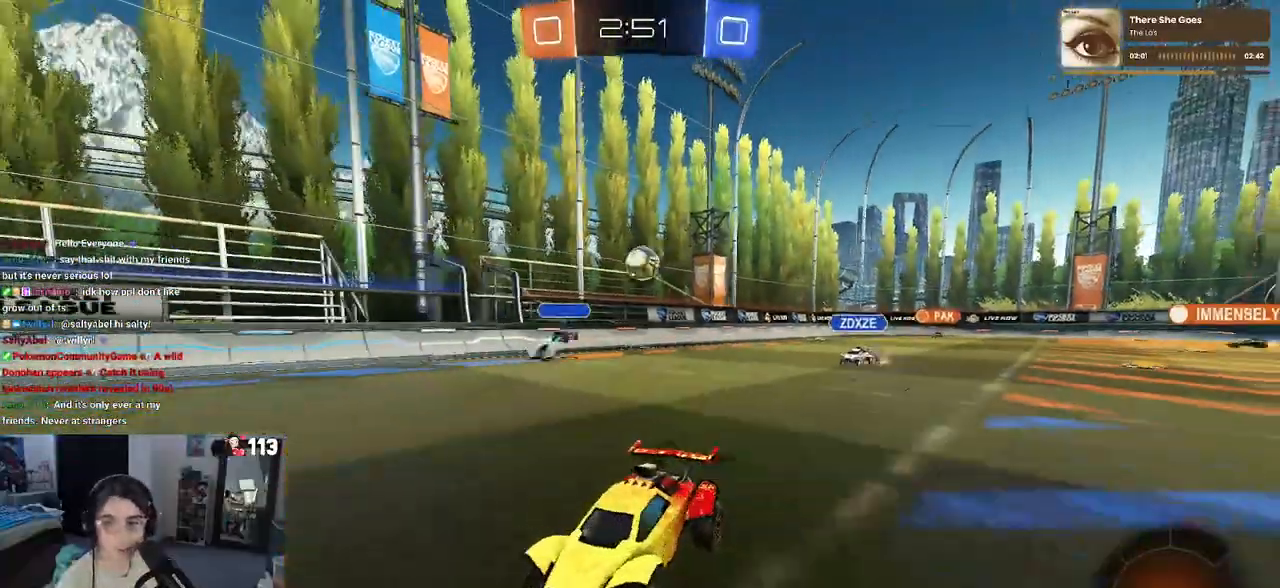
{"buttons": [], "left_stick": "left", "right_stick": "center", "events": [[183, "R1", "up"], [183, "TRIANGLE", "down"], [333, "TRIANGLE", "up"]]}
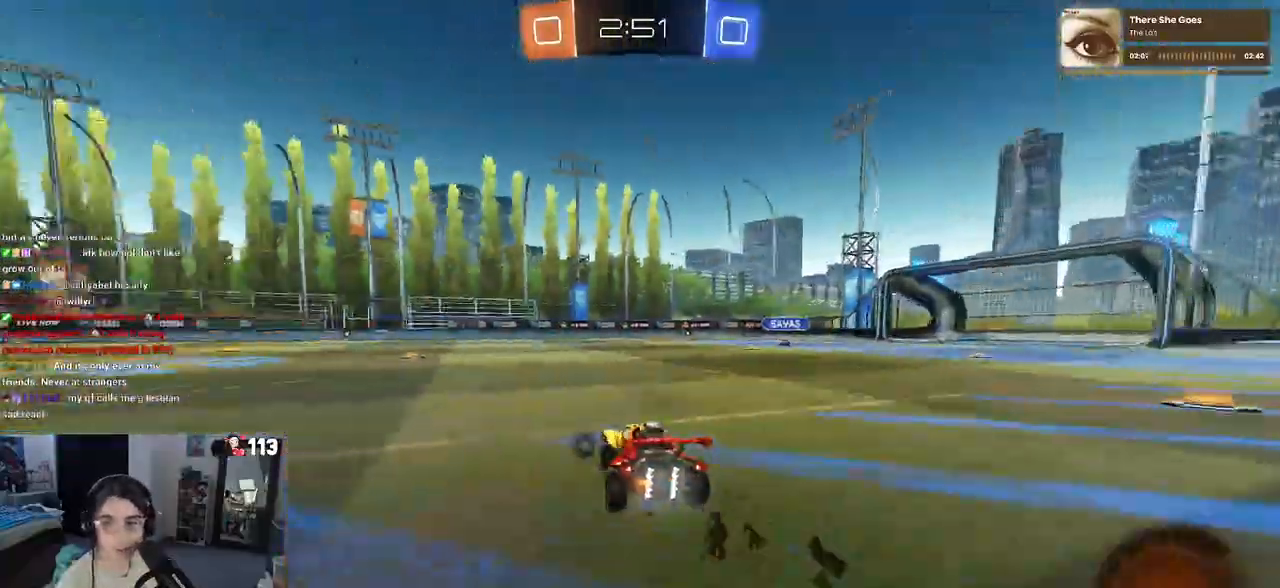
{"buttons": ["CROSS", "SQUARE"], "left_stick": "up-left", "right_stick": "center", "events": [[150, "left_stick", "center"], [233, "left_stick", "right"], [283, "CROSS", "down"], [367, "left_stick", "up-left"], [383, "CROSS", "up"], [433, "CROSS", "down"], [500, "SQUARE", "down"]]}
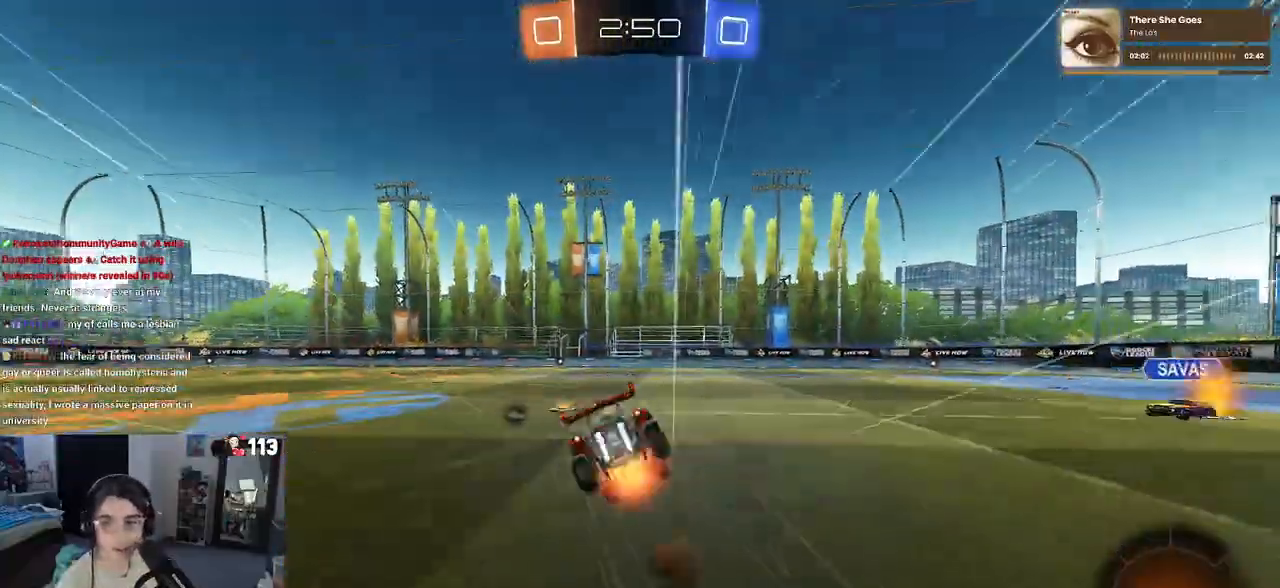
{"buttons": ["SQUARE"], "left_stick": "down-left", "right_stick": "center", "events": [[17, "left_stick", "down-left"], [33, "CROSS", "up"], [67, "left_stick", "down"], [250, "left_stick", "down-left"]]}
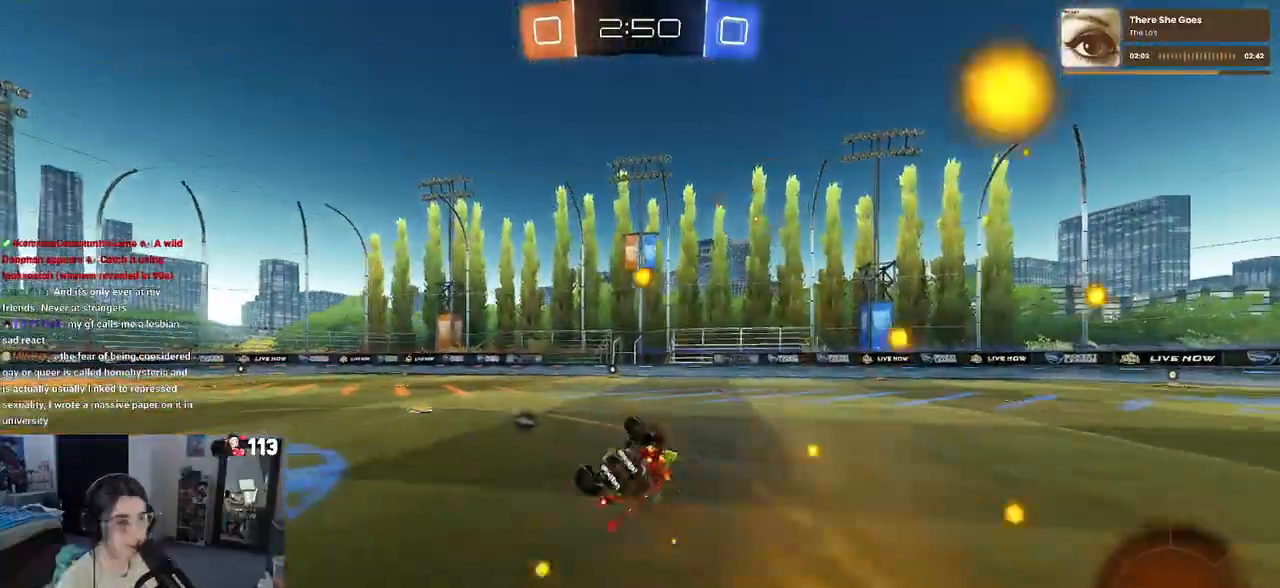
{"buttons": ["R1"], "left_stick": "down-right", "right_stick": "center", "events": [[317, "SQUARE", "up"], [317, "left_stick", "down-right"], [350, "R1", "down"]]}
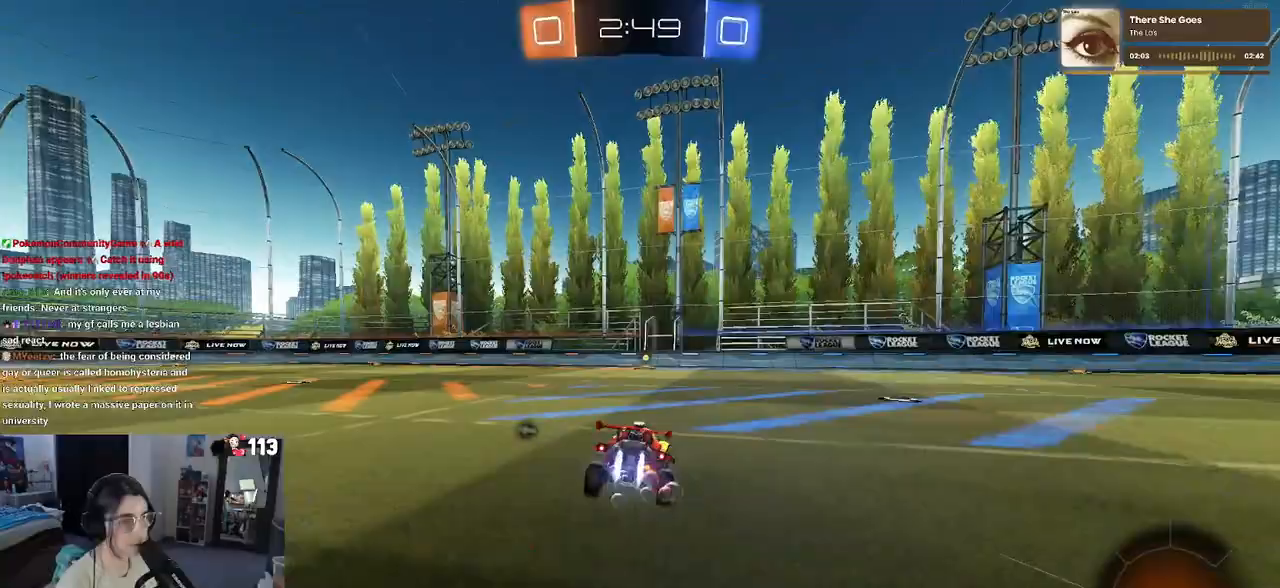
{"buttons": [], "left_stick": "left", "right_stick": "center", "events": [[17, "left_stick", "center"], [167, "R1", "up"], [283, "TRIANGLE", "down"], [317, "left_stick", "left"], [383, "TRIANGLE", "up"]]}
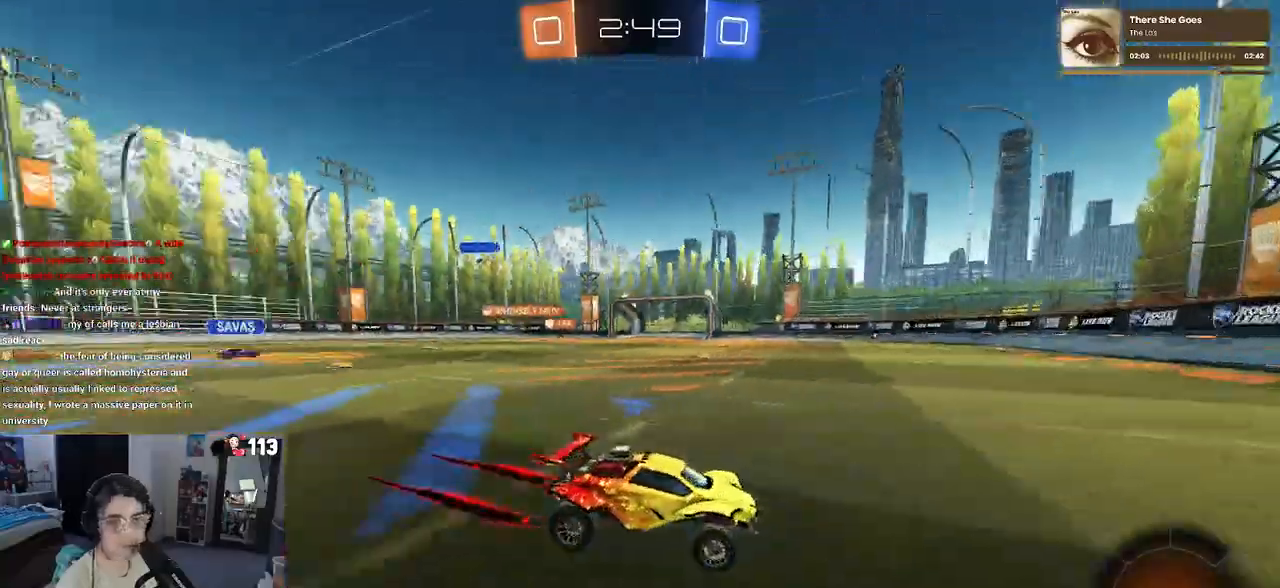
{"buttons": ["R1"], "left_stick": "left", "right_stick": "center", "events": [[67, "left_stick", "center"], [200, "left_stick", "left"], [233, "SQUARE", "down"], [250, "R1", "down"], [400, "SQUARE", "up"]]}
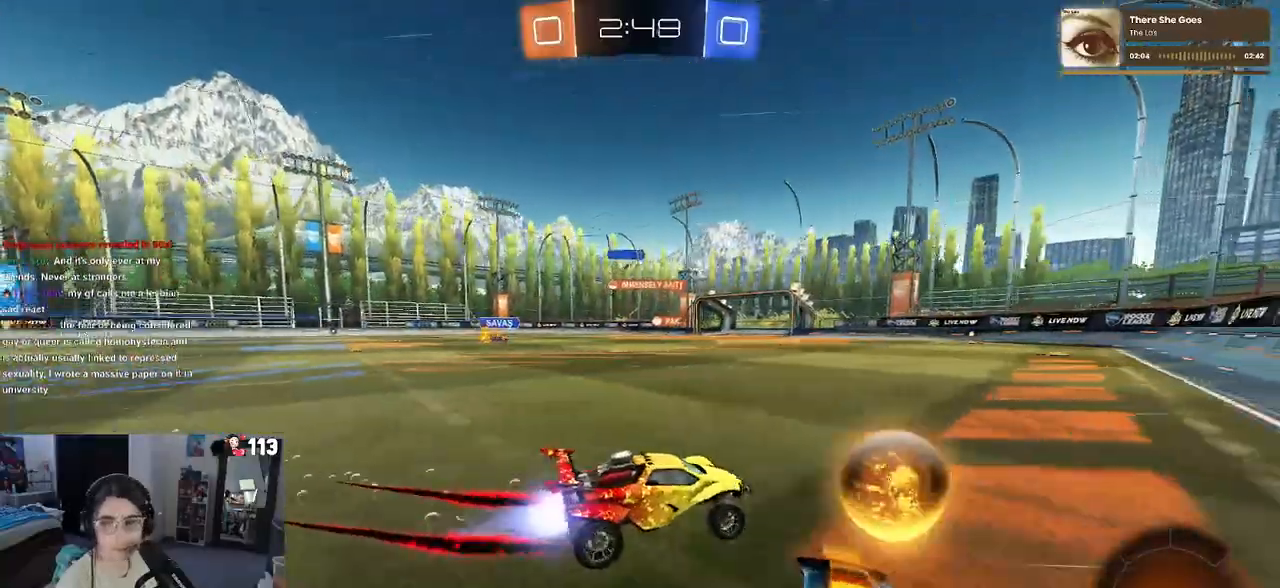
{"buttons": ["R1"], "left_stick": "center", "right_stick": "center", "events": [[233, "left_stick", "center"]]}